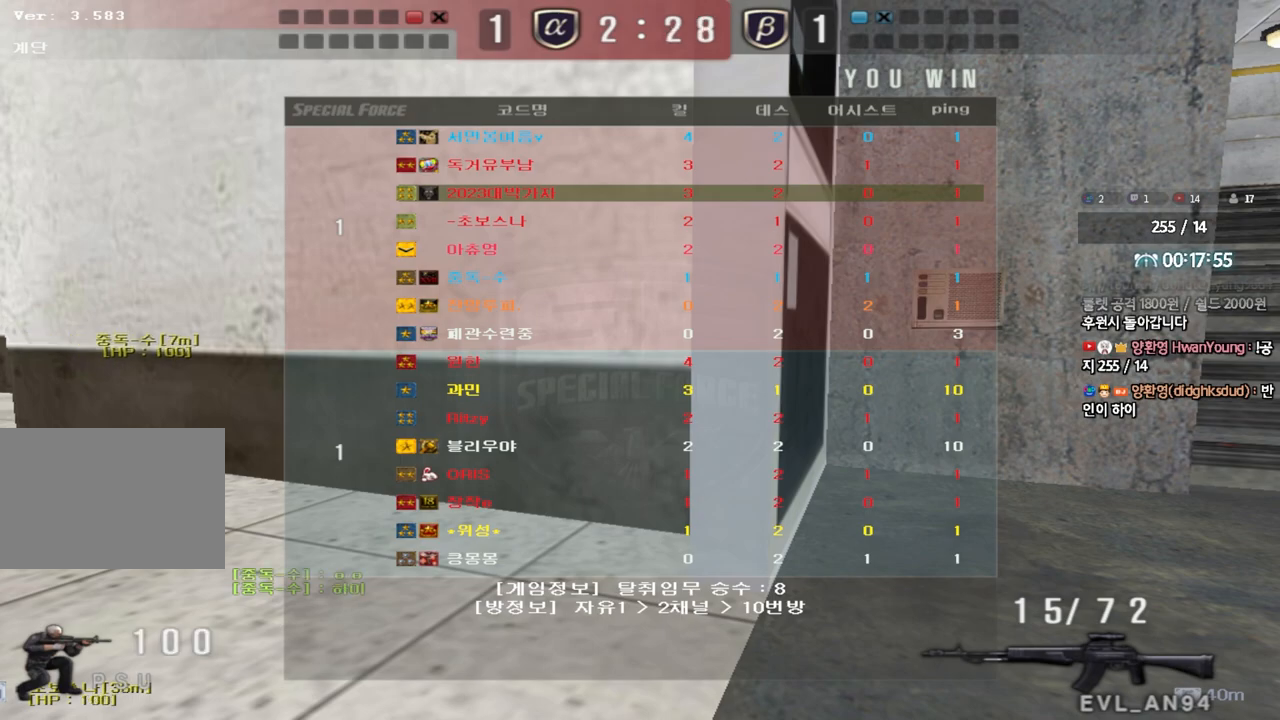
Gameplay with keyboard; each line is a JSON object with the keys held at the frame after it. "events" lists presses ("down") and releases ("up") of "a", "ctrl", "d", "e", "f", "q", "r", "s", "shift", "space", "tab" and "w" between this image and that frame as [ms after this image, input, new state], when the widget could be followed in between. No other keys are recorded. Mouse input is not recorded.
{"keys": ["a", "w"], "events": [[133, "a", "down"], [167, "w", "down"]]}
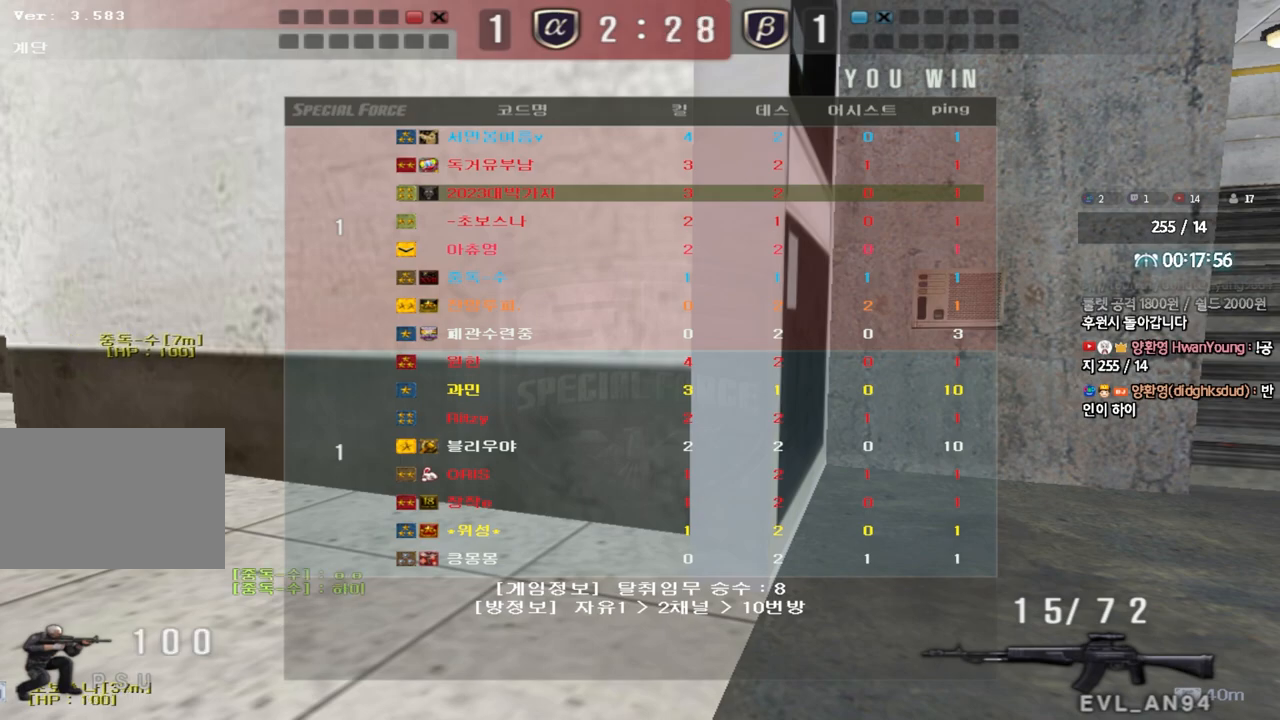
{"keys": ["a", "w"], "events": []}
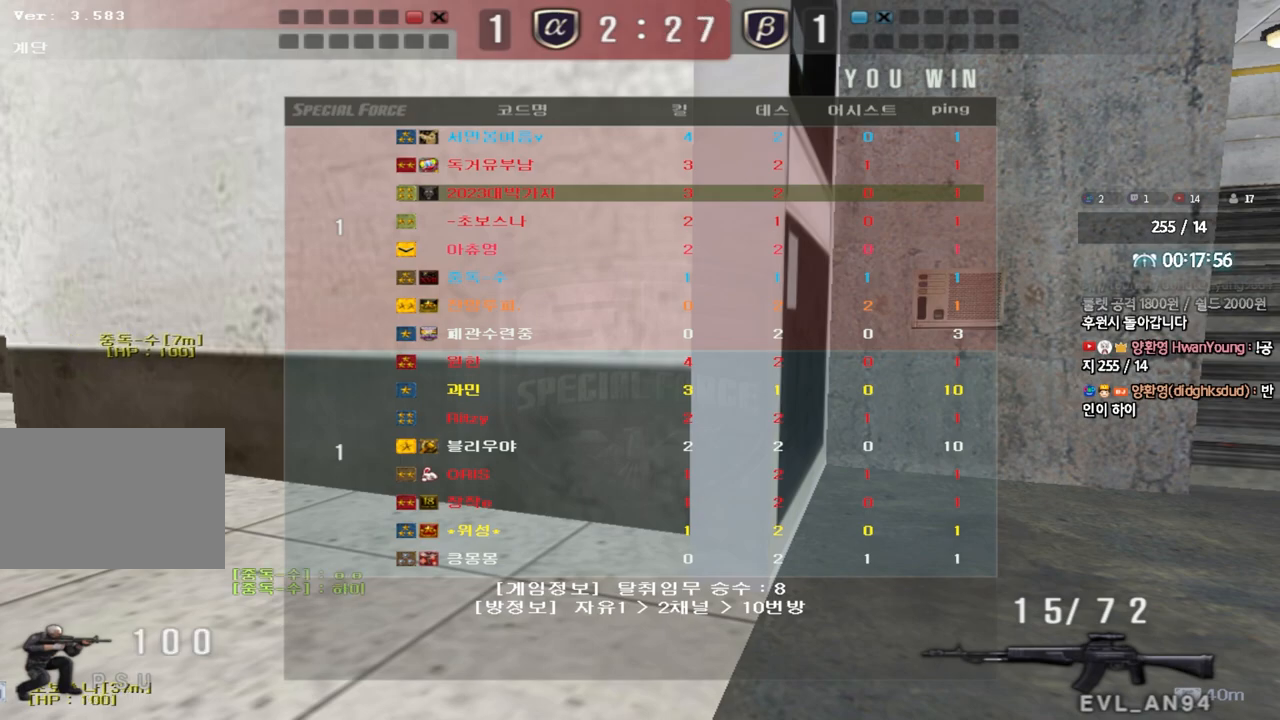
{"keys": ["a", "w"], "events": []}
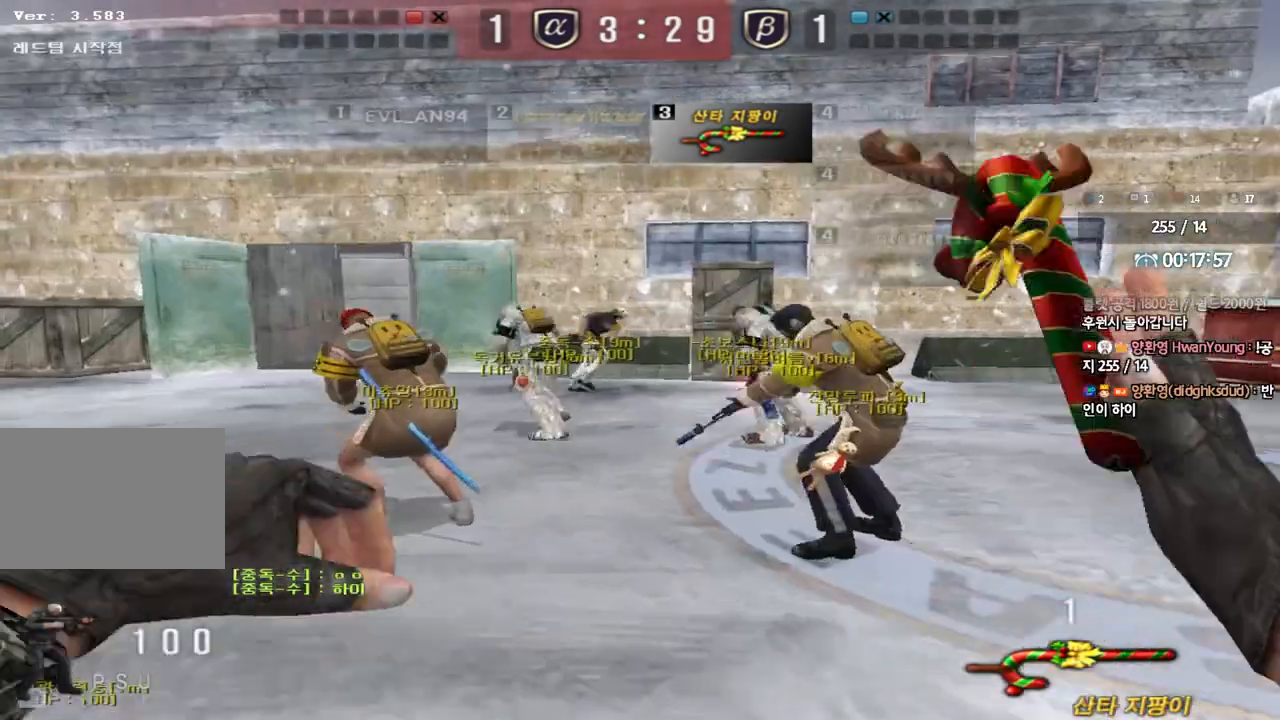
{"keys": ["a", "w"], "events": []}
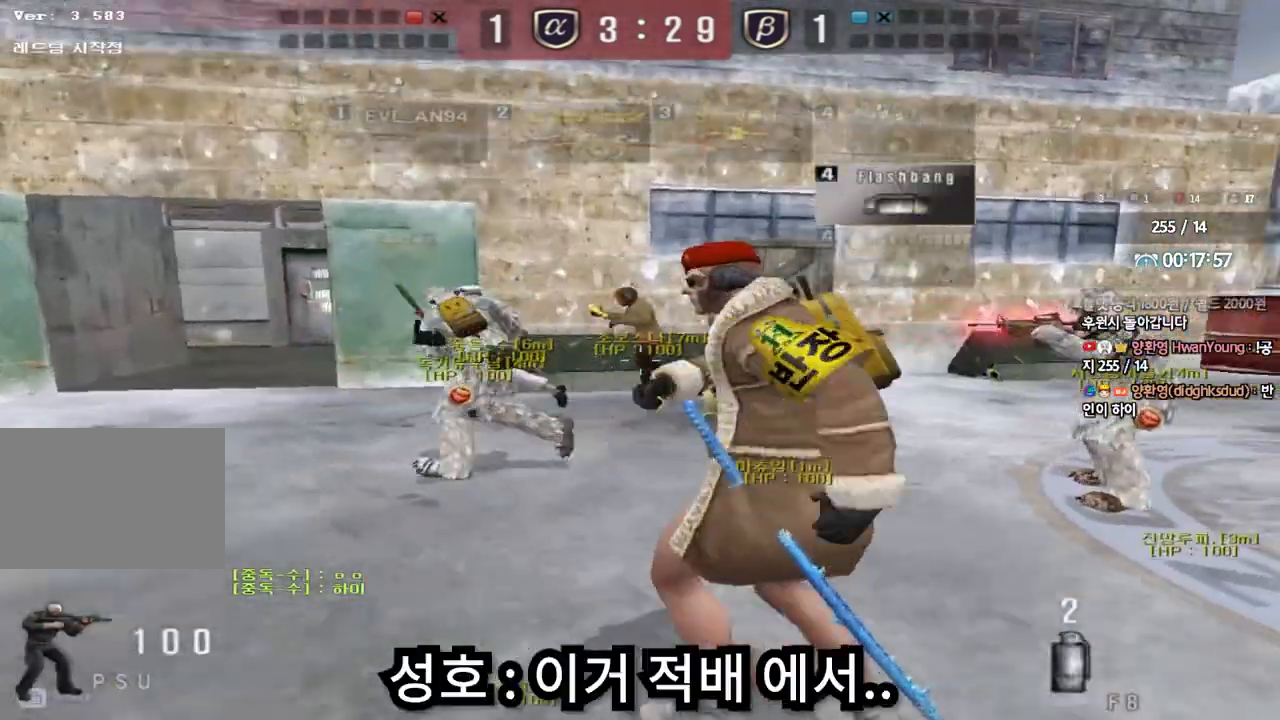
{"keys": ["a", "w"], "events": []}
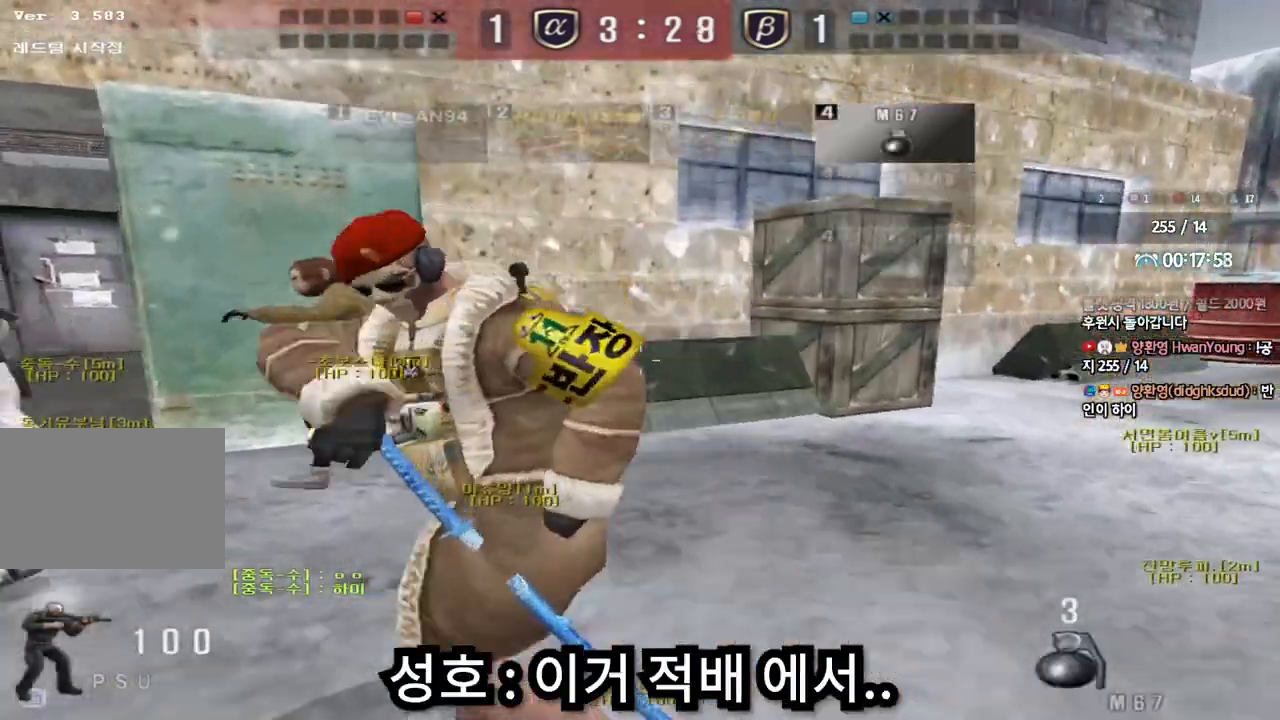
{"keys": ["a", "w"], "events": []}
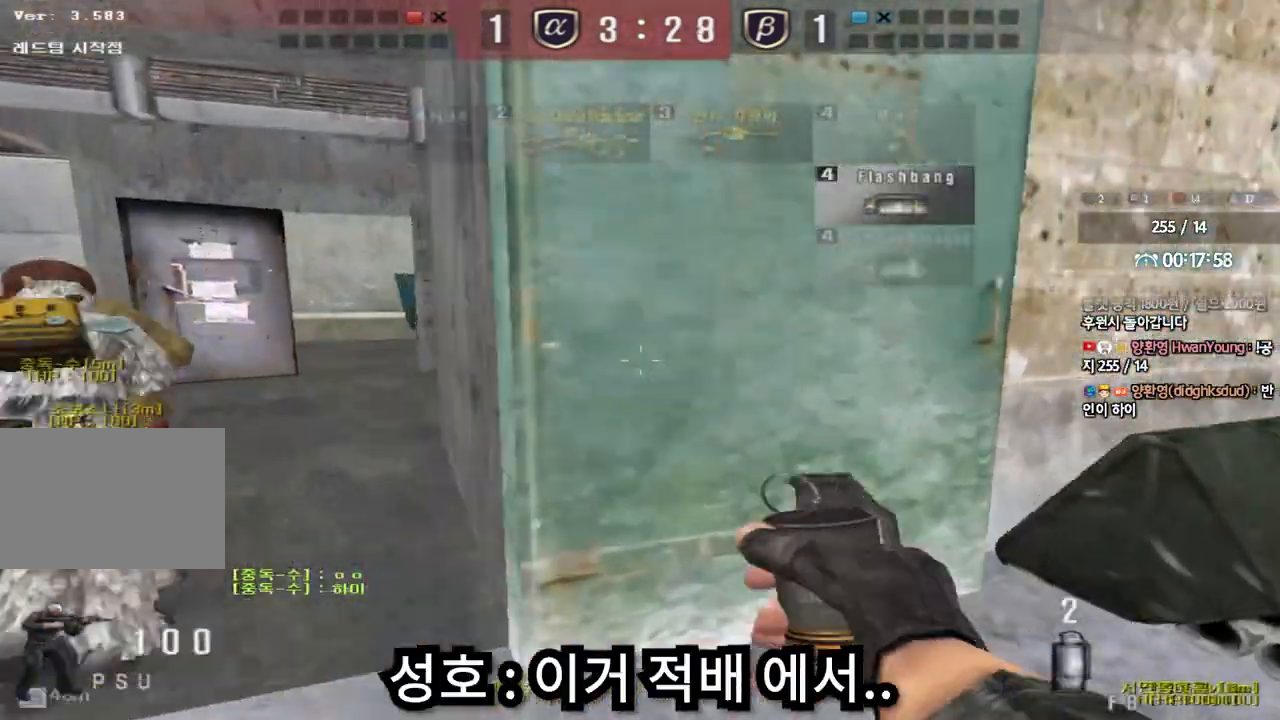
{"keys": ["d", "tab", "w"], "events": [[117, "a", "up"], [183, "d", "down"], [300, "tab", "down"]]}
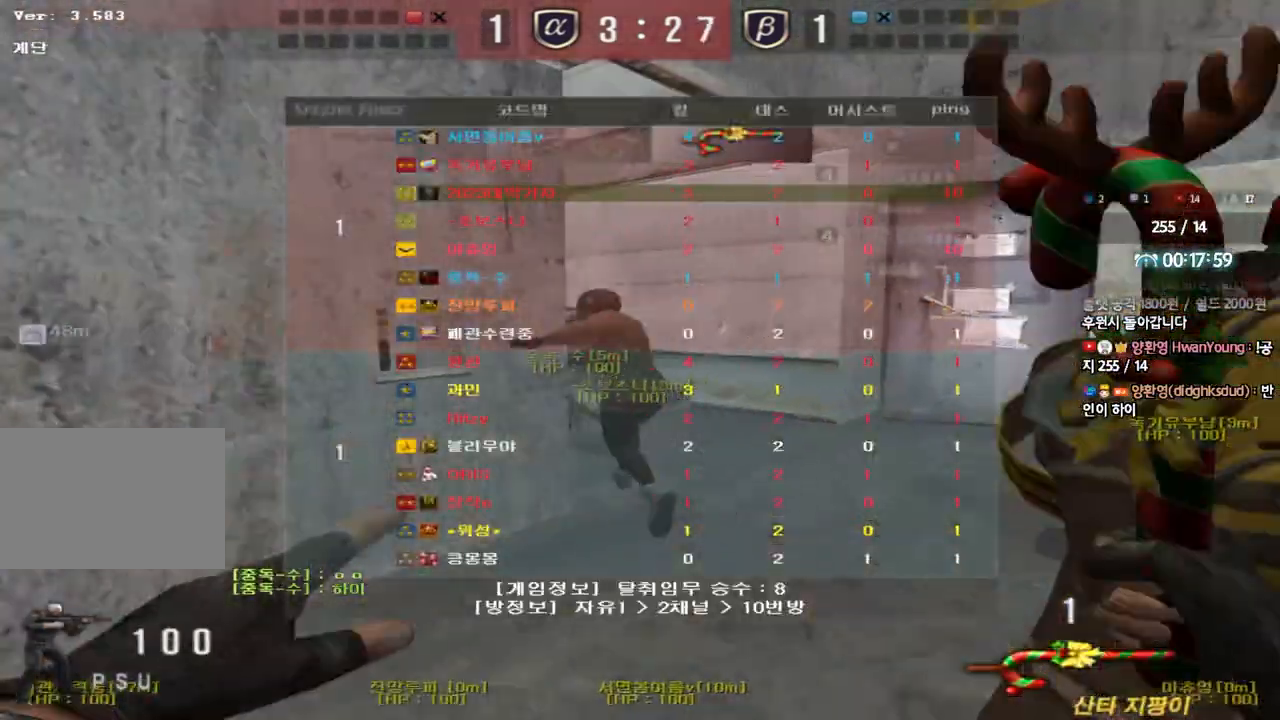
{"keys": ["d", "tab", "w"], "events": []}
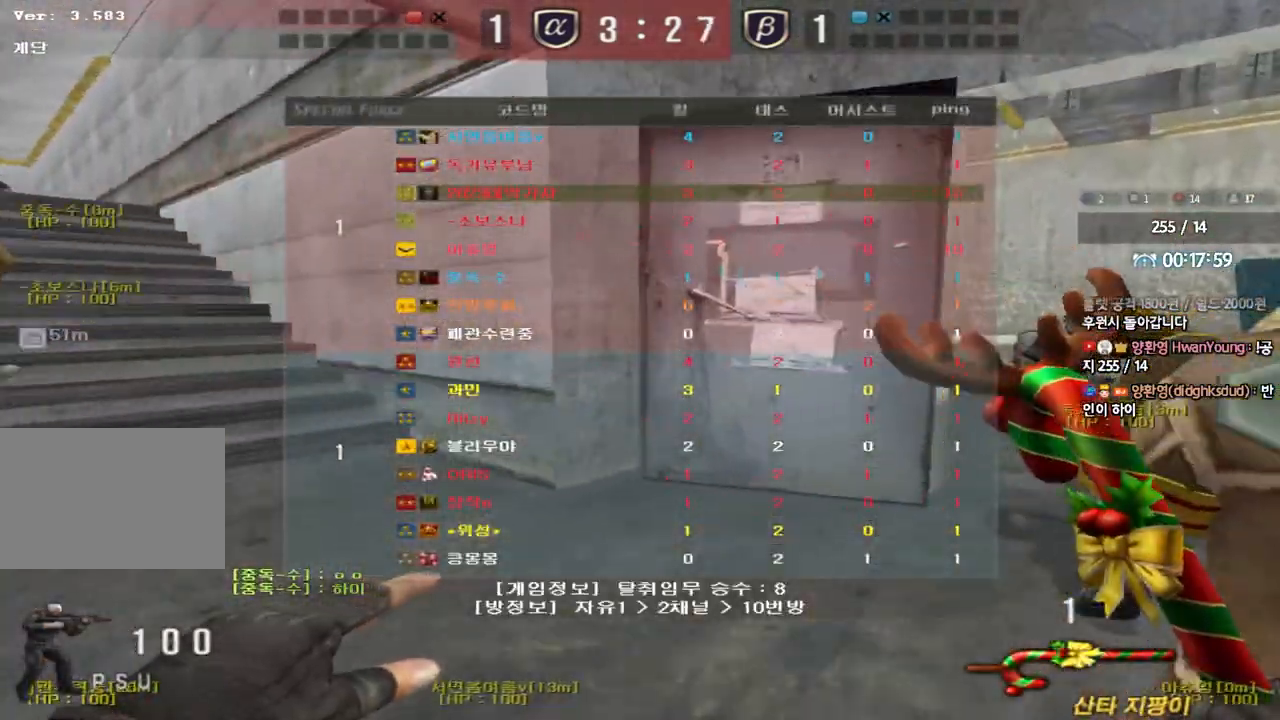
{"keys": ["d", "tab", "w"], "events": []}
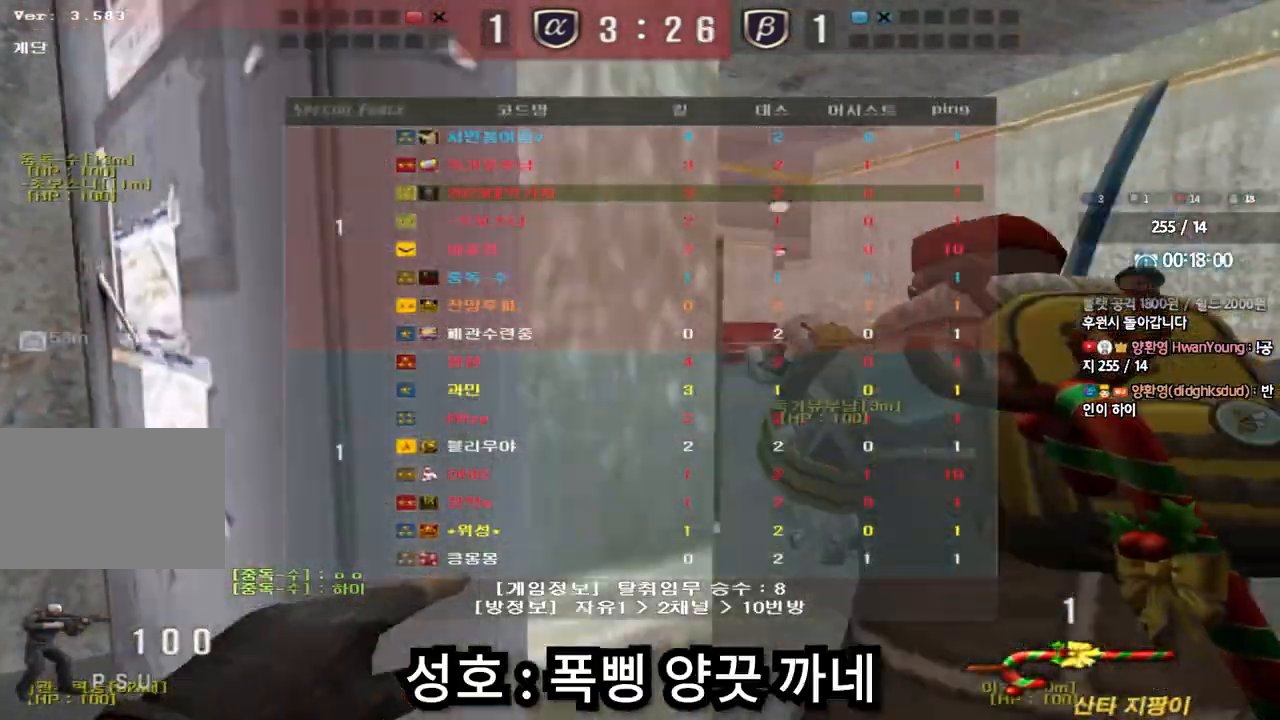
{"keys": ["d", "tab", "w"], "events": []}
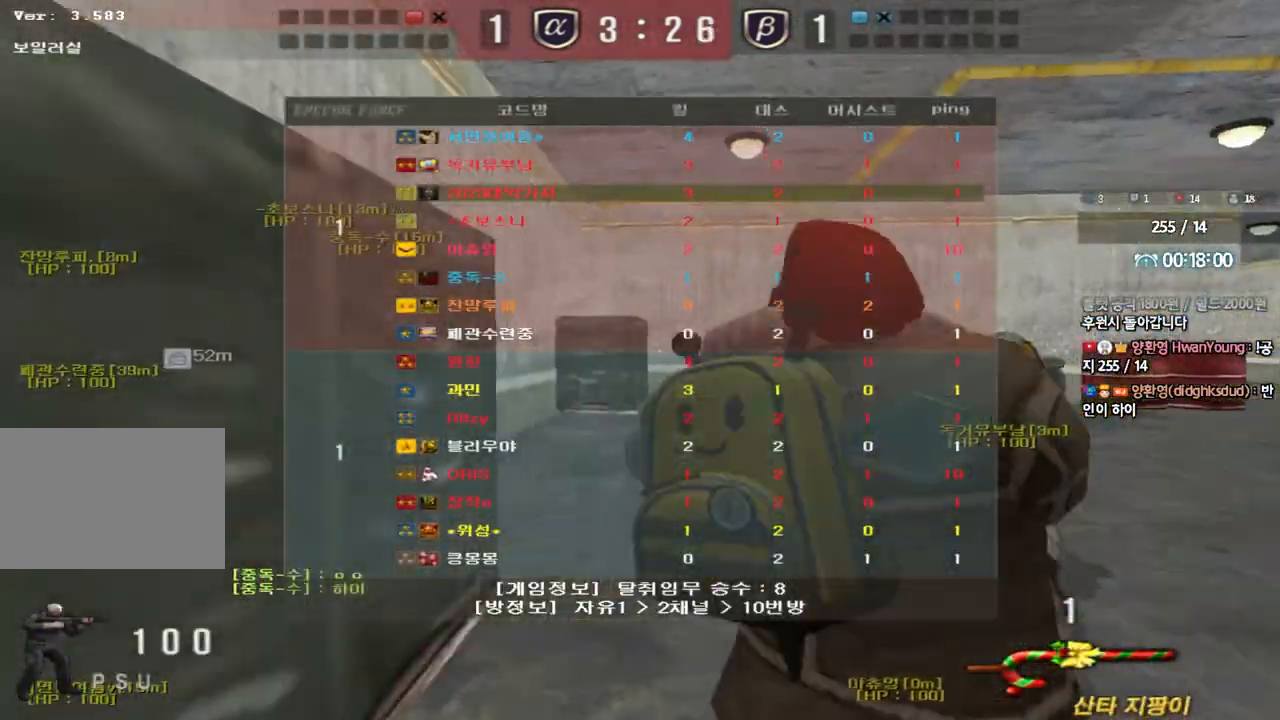
{"keys": ["d", "w"], "events": [[367, "tab", "up"]]}
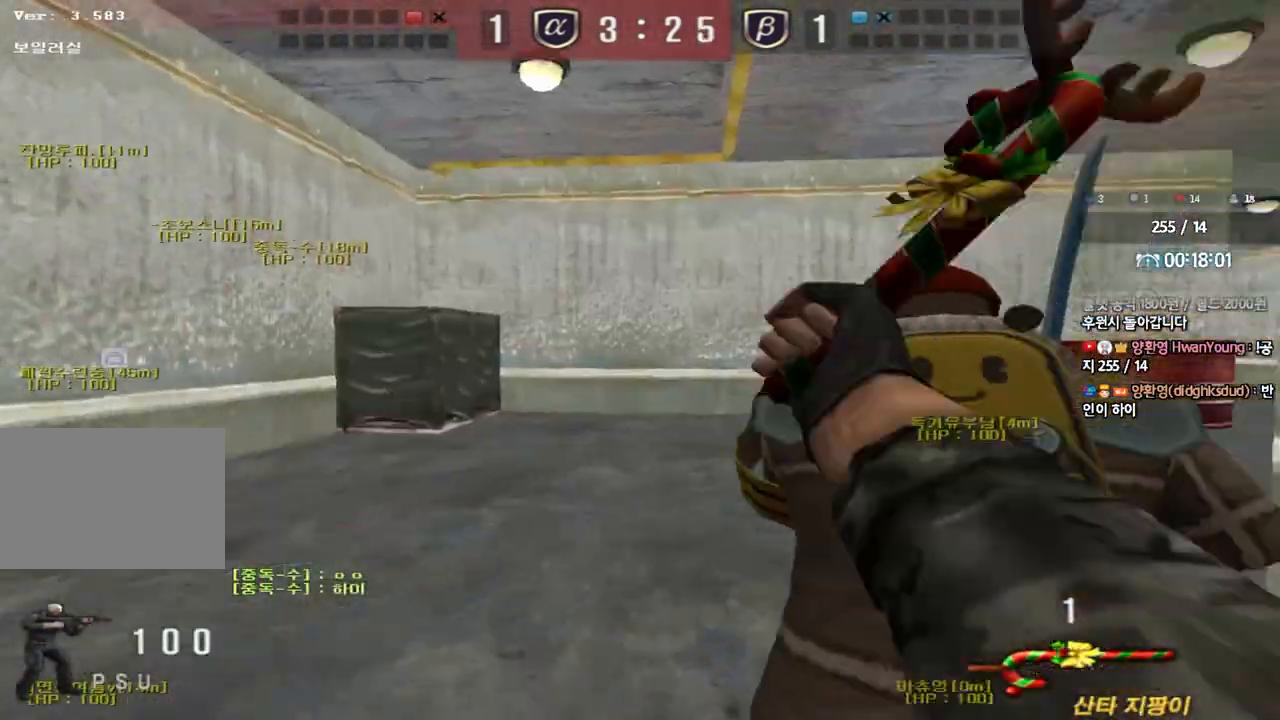
{"keys": ["d", "w"], "events": []}
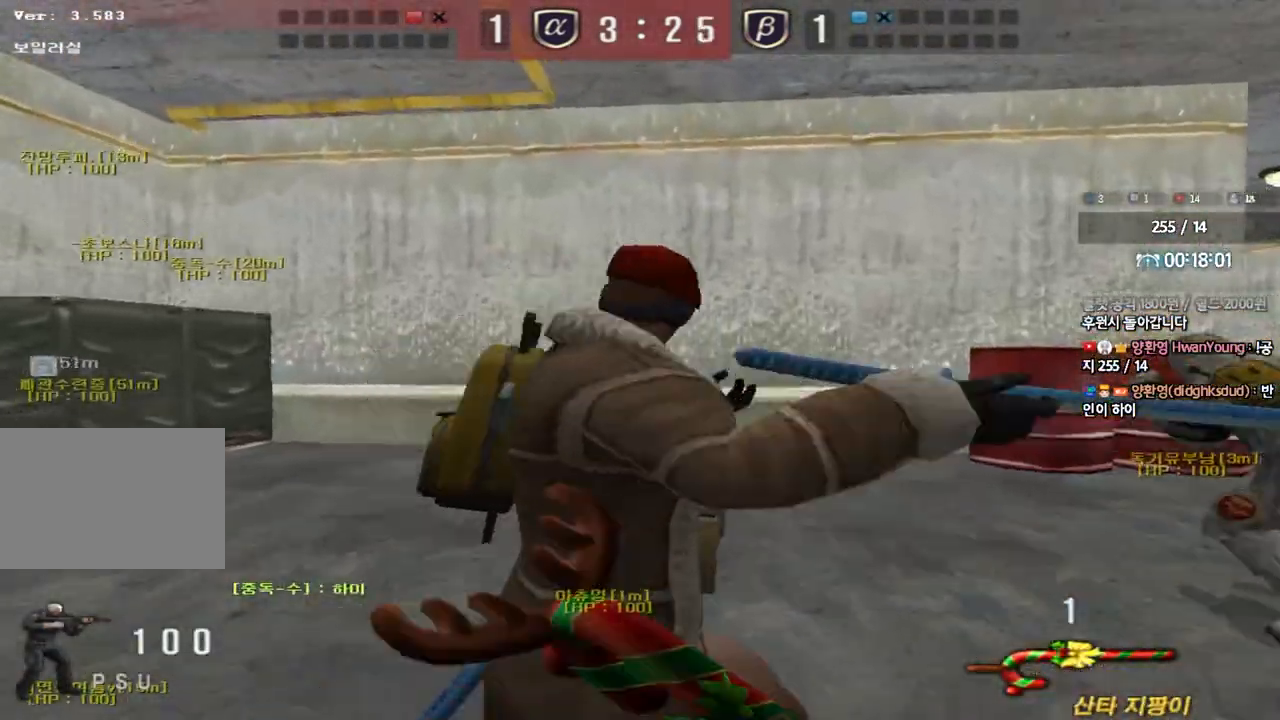
{"keys": ["d", "tab", "w"], "events": [[233, "tab", "down"]]}
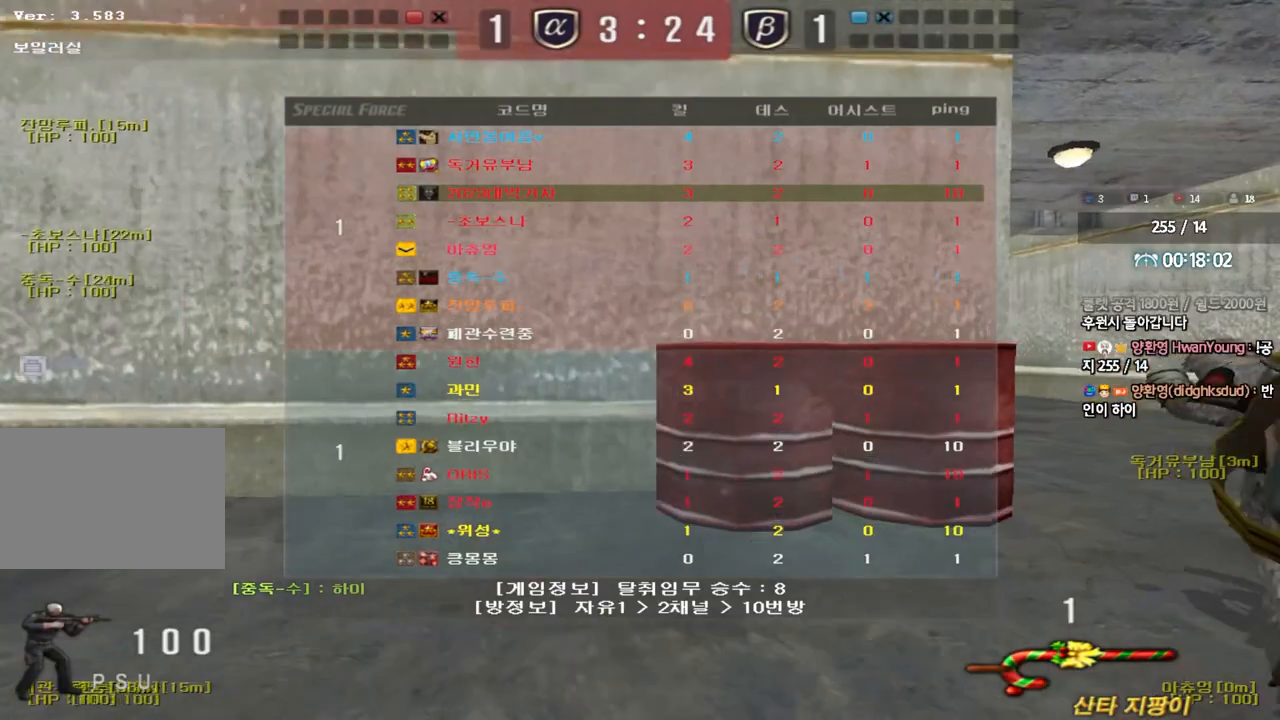
{"keys": ["d", "tab", "w"], "events": []}
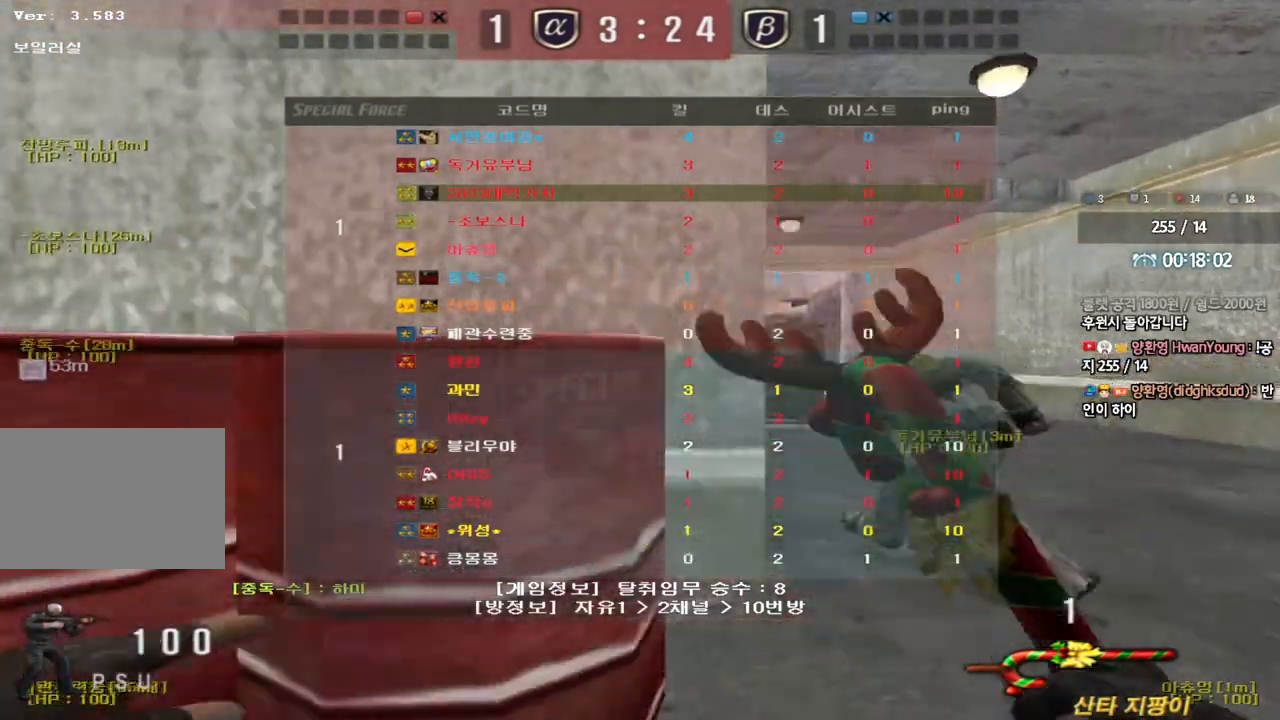
{"keys": ["d", "tab", "w"], "events": []}
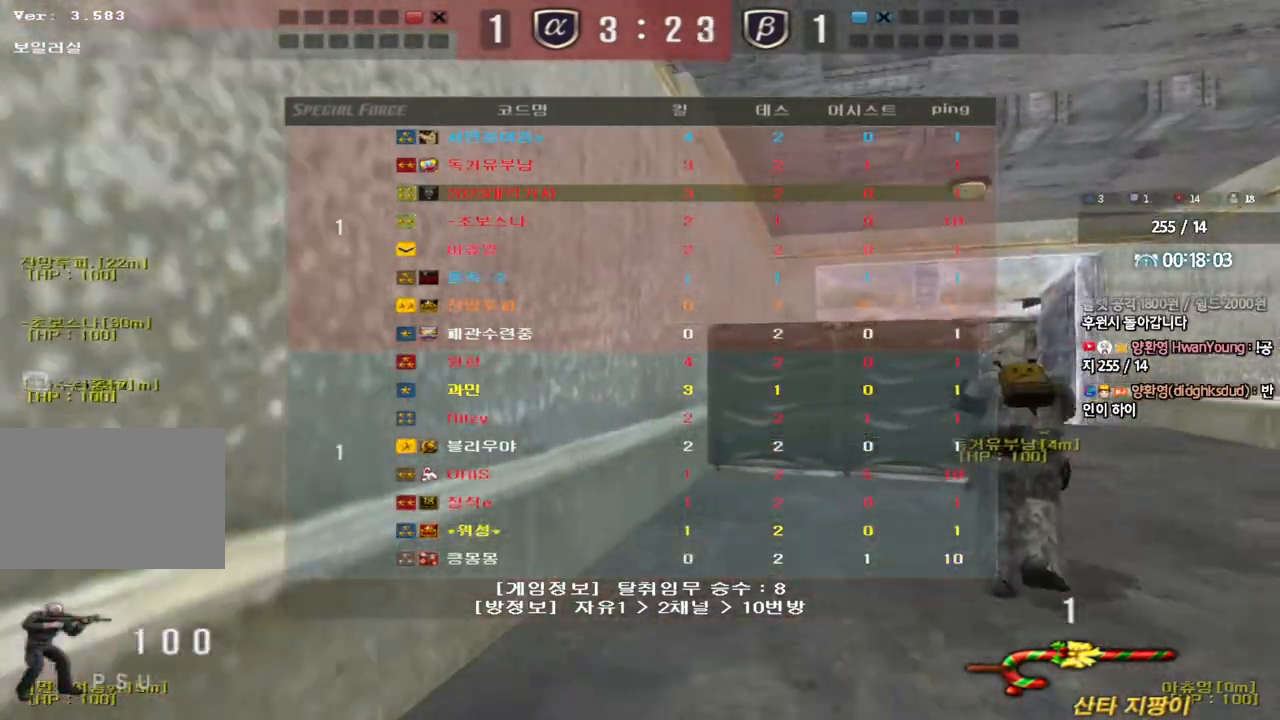
{"keys": ["d", "tab", "w"], "events": []}
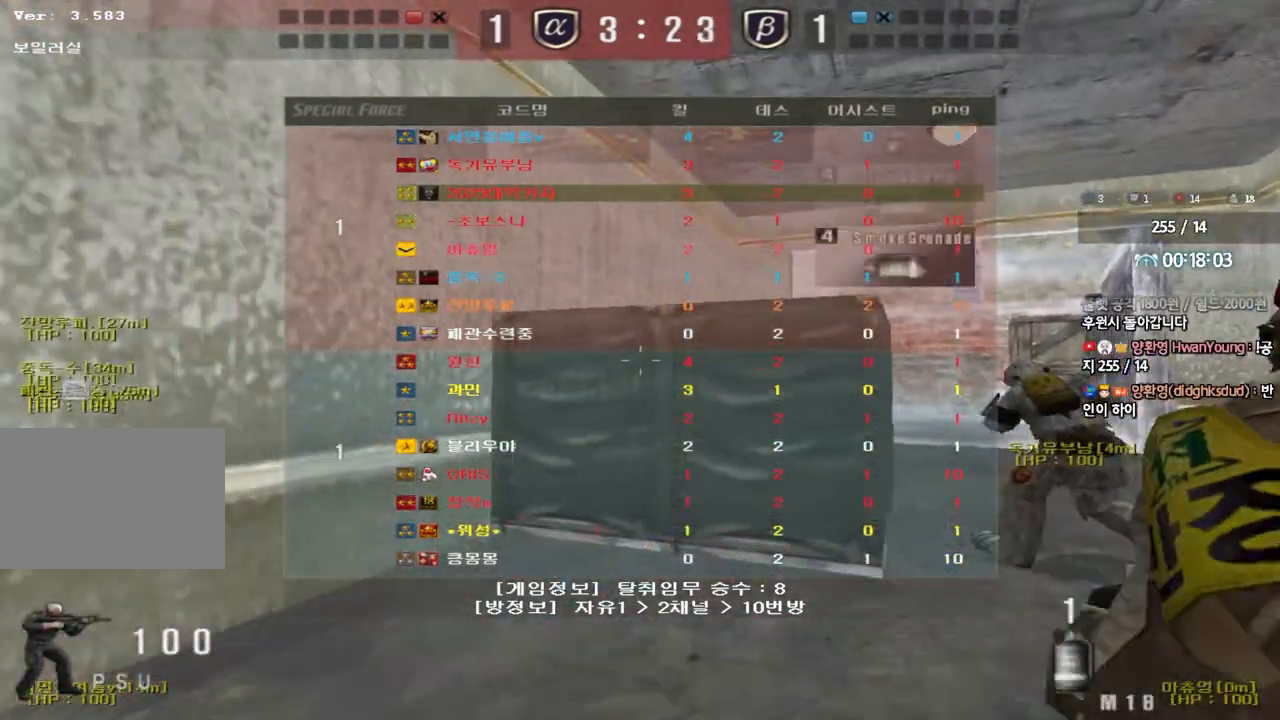
{"keys": ["d", "tab", "w"], "events": []}
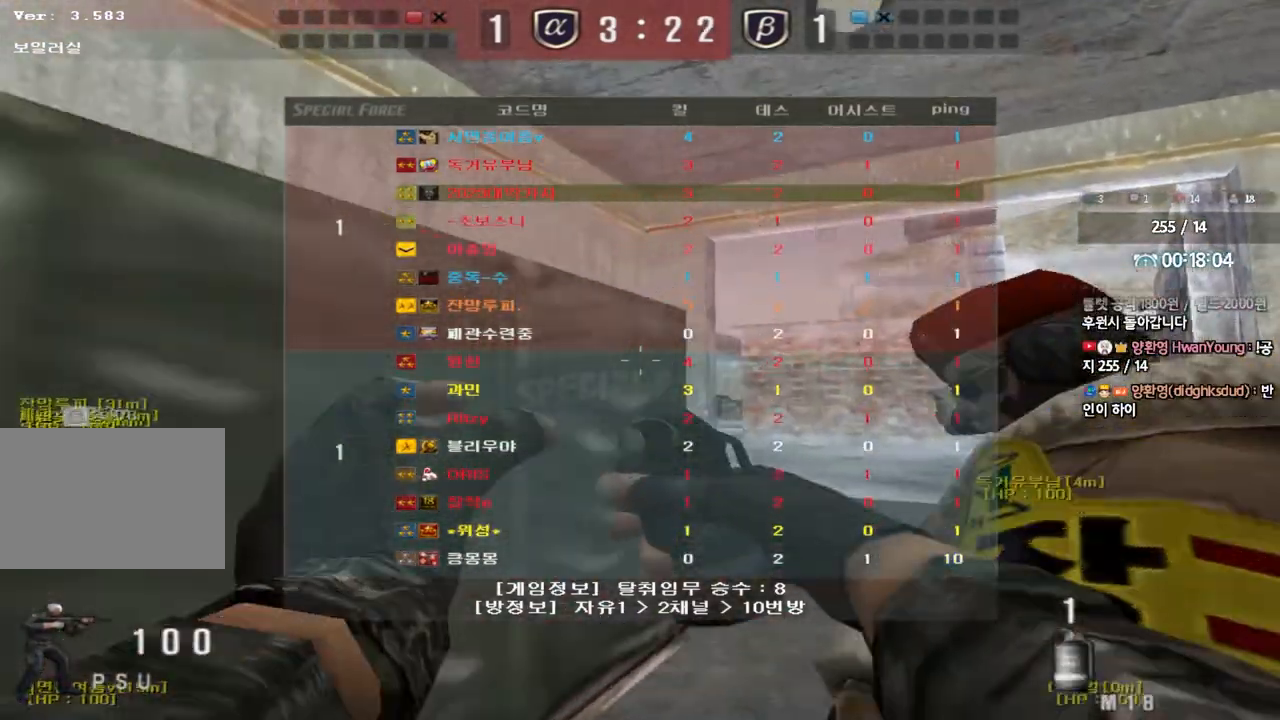
{"keys": ["d", "space", "w"], "events": [[17, "tab", "up"], [500, "space", "down"]]}
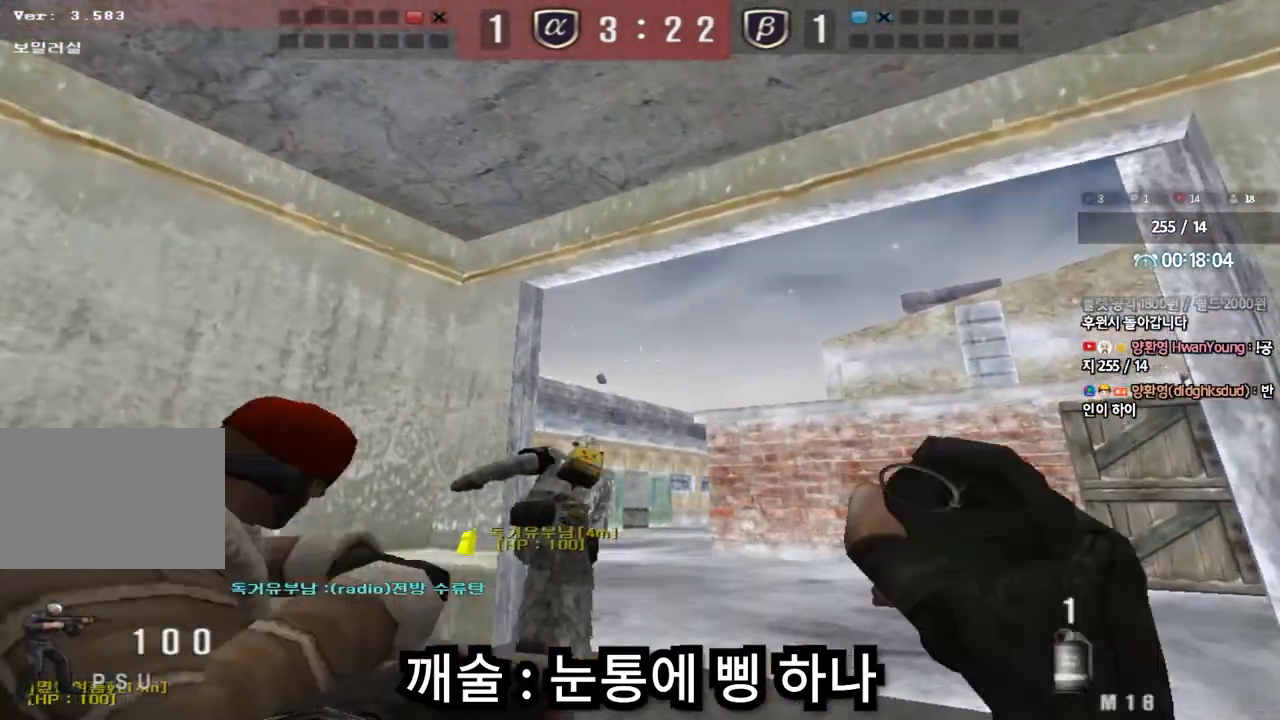
{"keys": ["a"], "events": [[17, "w", "up"], [33, "d", "up"], [117, "a", "down"], [117, "s", "down"], [117, "space", "up"], [500, "s", "up"]]}
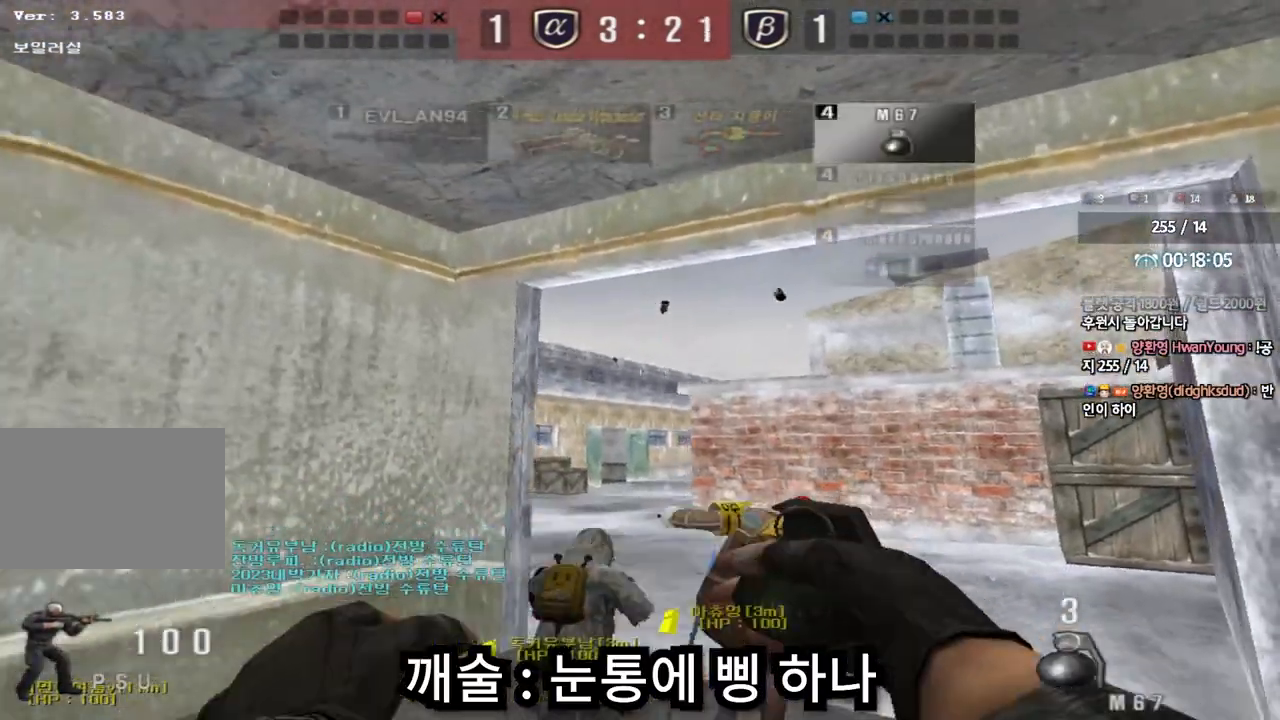
{"keys": ["d", "space"], "events": [[100, "w", "down"], [167, "a", "up"], [217, "d", "down"], [483, "space", "down"], [483, "w", "up"]]}
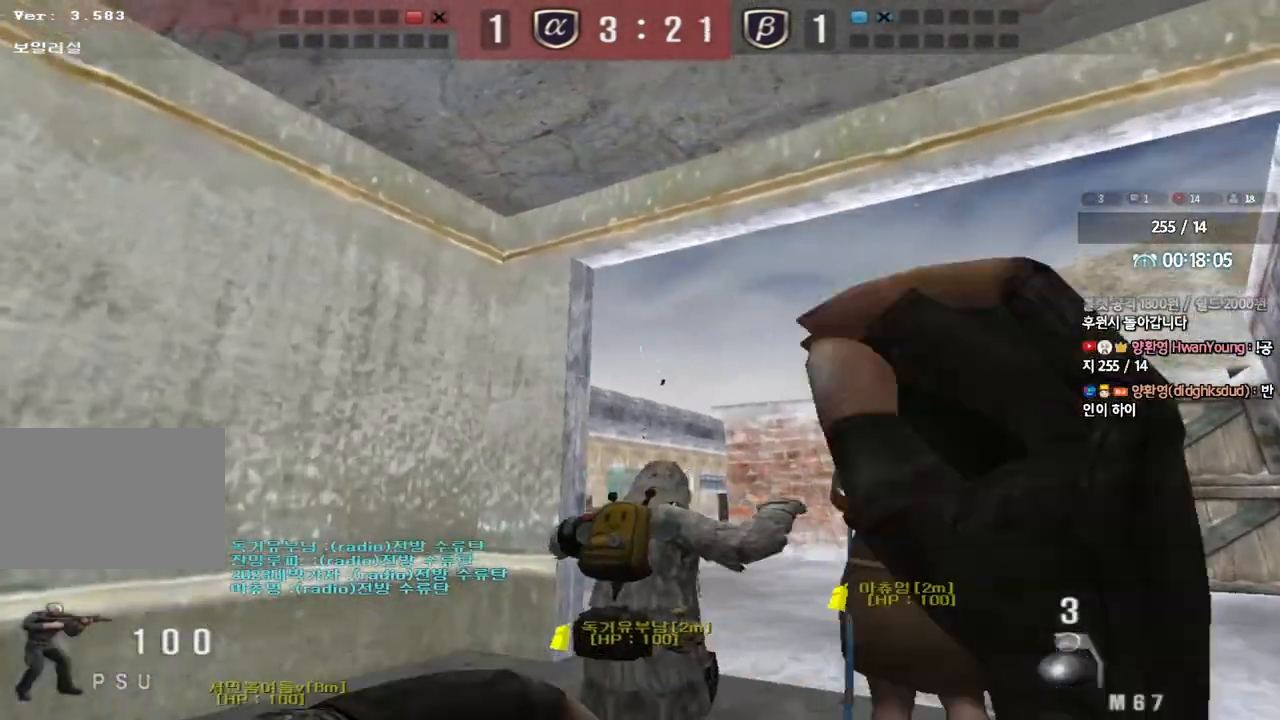
{"keys": ["a", "s"], "events": [[33, "d", "up"], [83, "a", "down"], [83, "s", "down"], [100, "space", "up"]]}
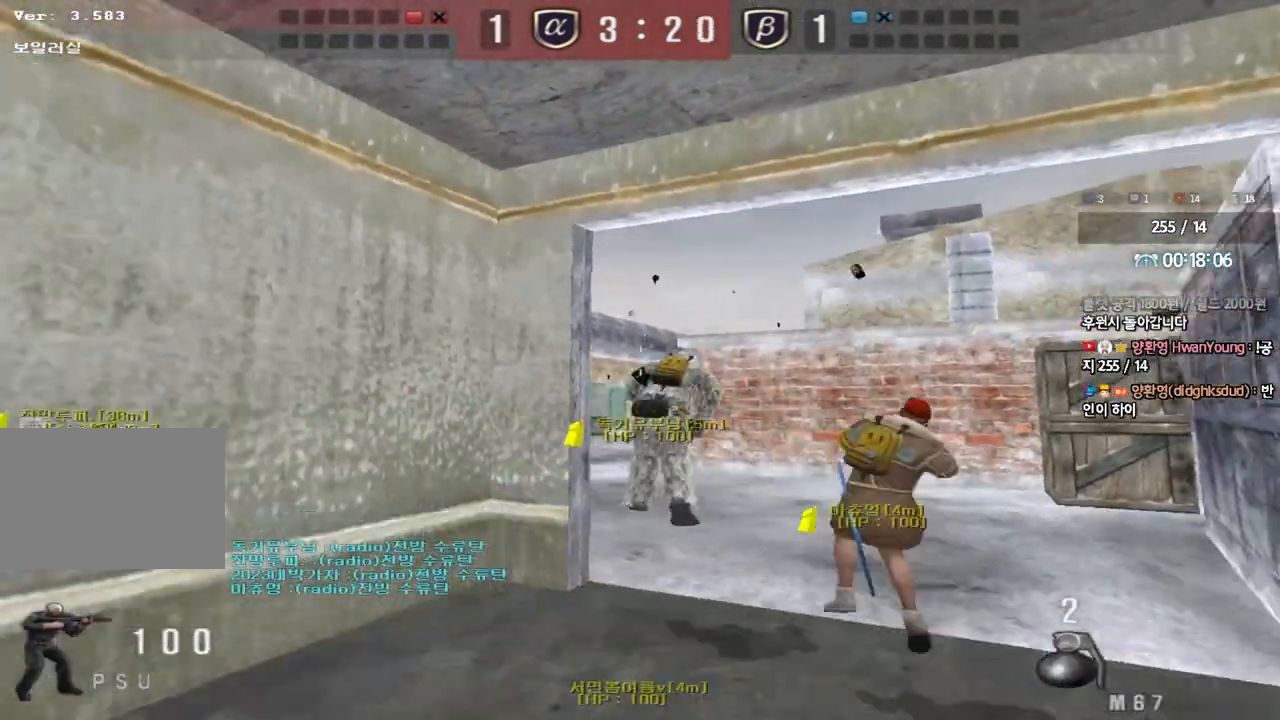
{"keys": ["s"], "events": [[467, "a", "up"]]}
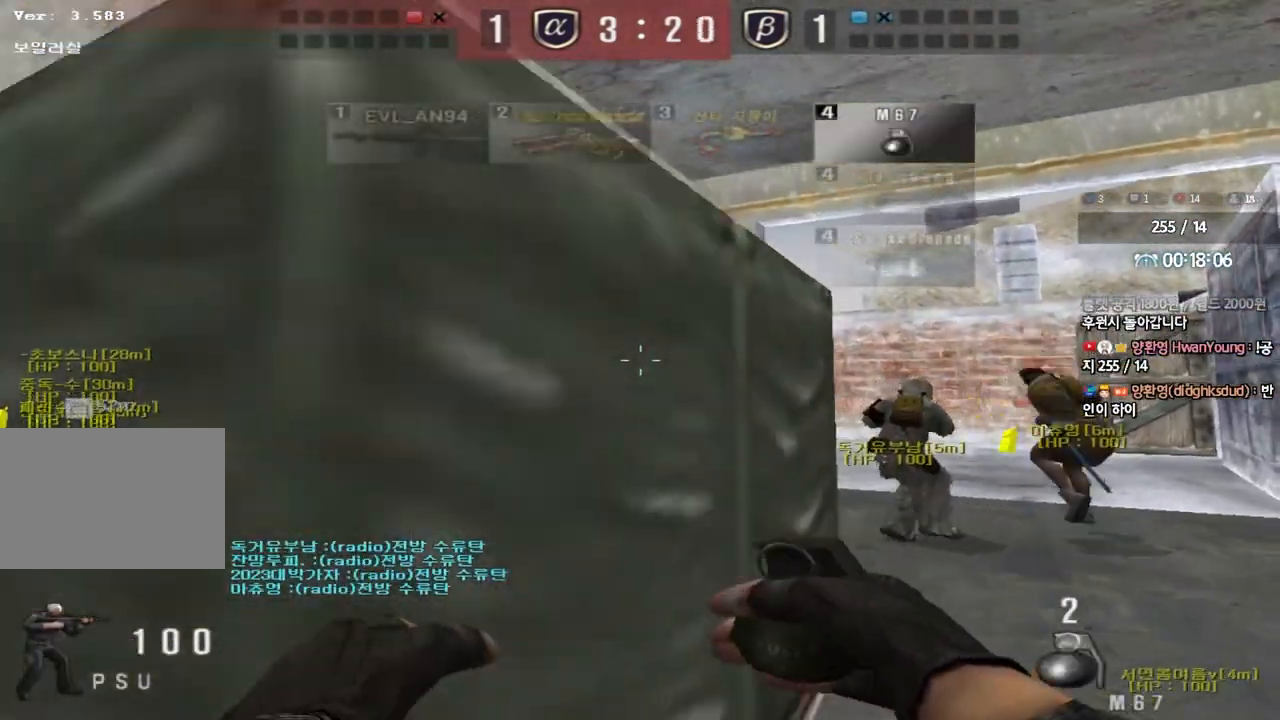
{"keys": ["a", "s"], "events": [[100, "d", "down"], [333, "d", "up"], [417, "a", "down"]]}
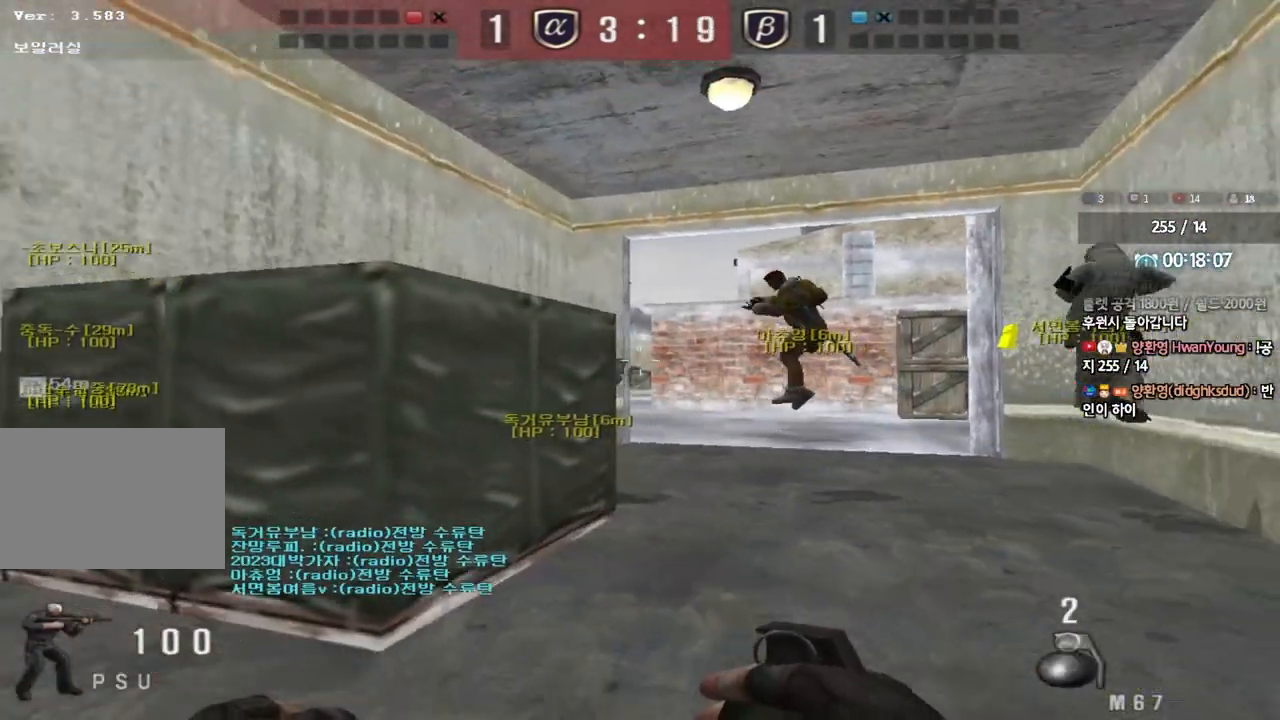
{"keys": ["d", "w"], "events": [[167, "a", "up"], [183, "s", "up"], [400, "d", "down"], [417, "w", "down"]]}
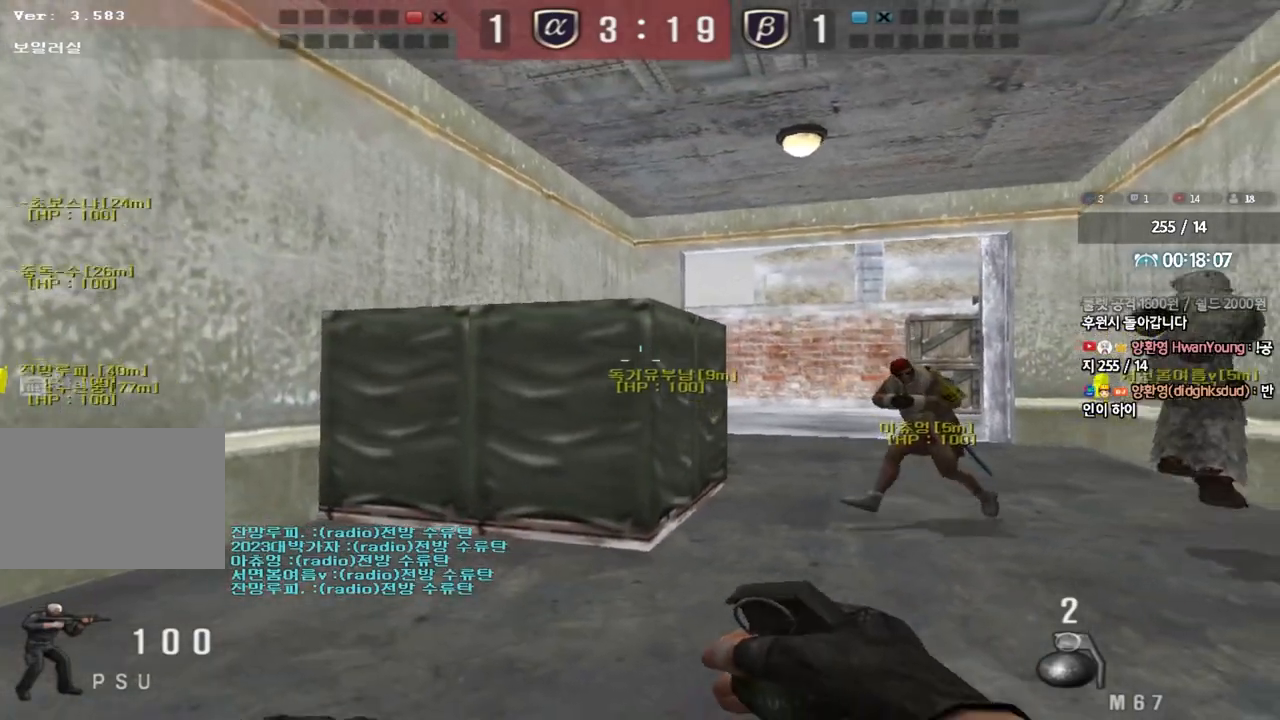
{"keys": ["w"], "events": [[450, "d", "up"]]}
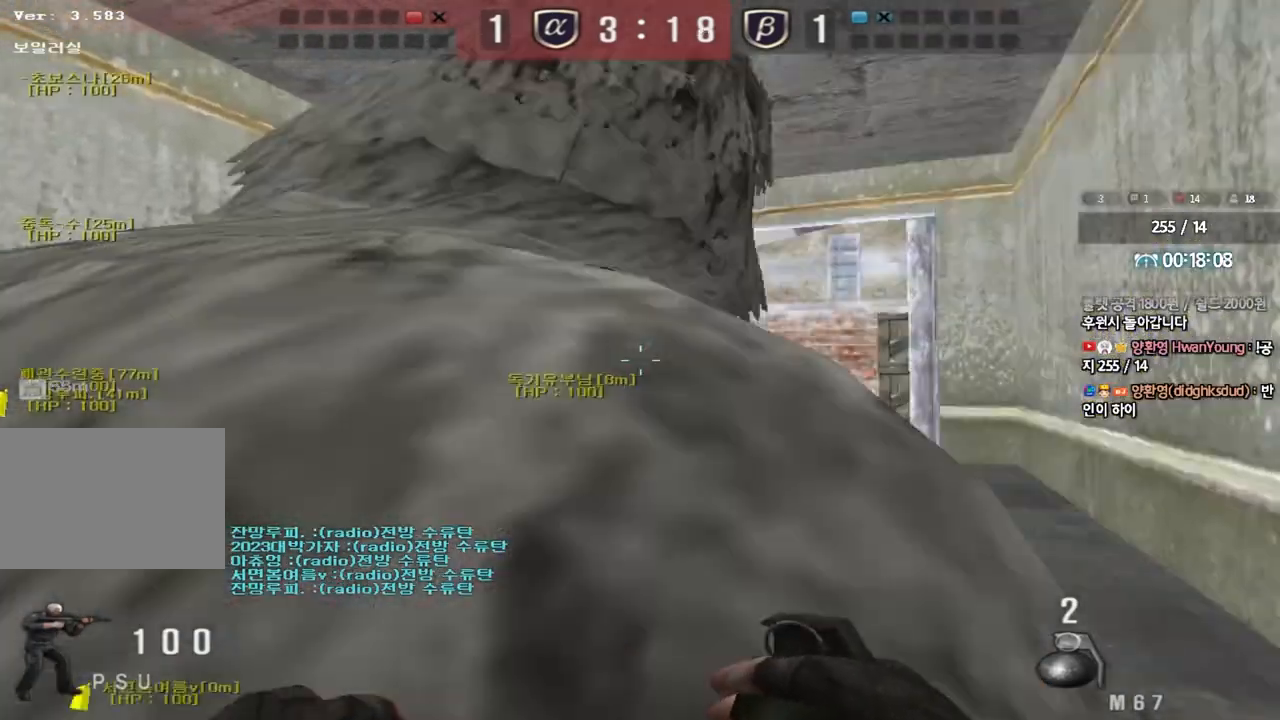
{"keys": ["w"], "events": [[50, "a", "down"], [267, "a", "up"], [367, "d", "down"], [500, "d", "up"]]}
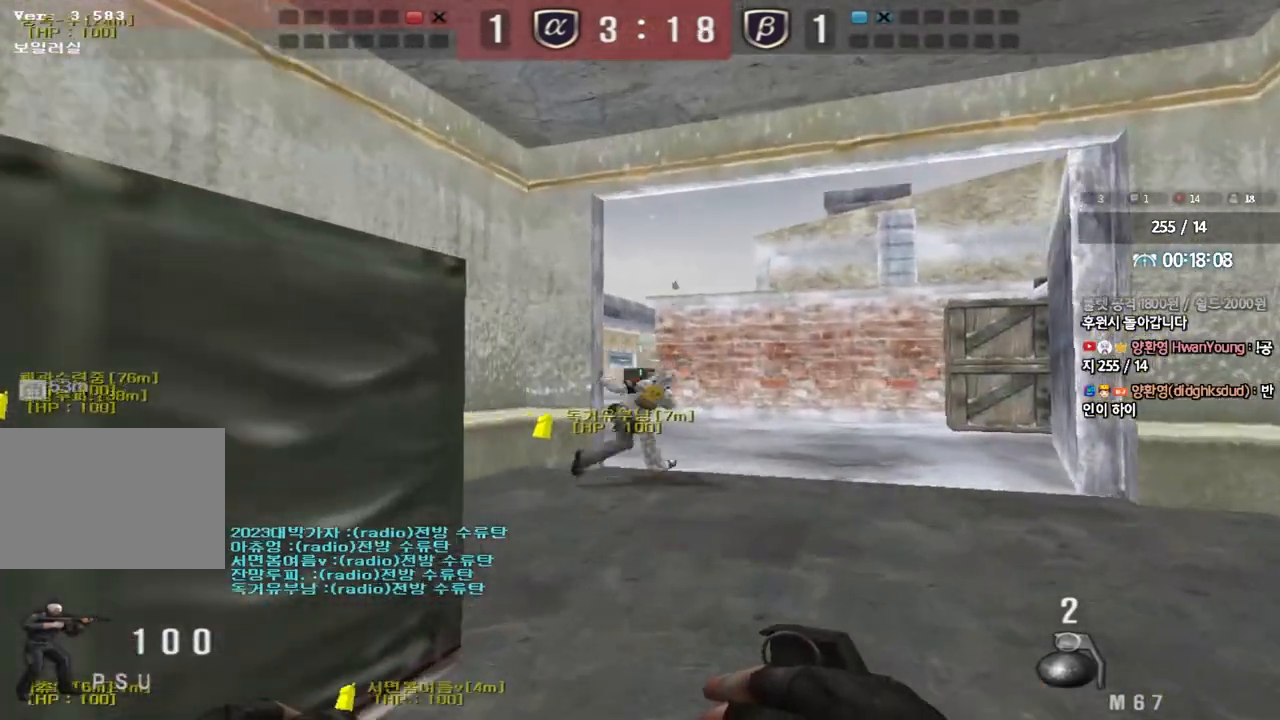
{"keys": ["a", "shift", "w"], "events": [[267, "a", "down"], [483, "shift", "down"]]}
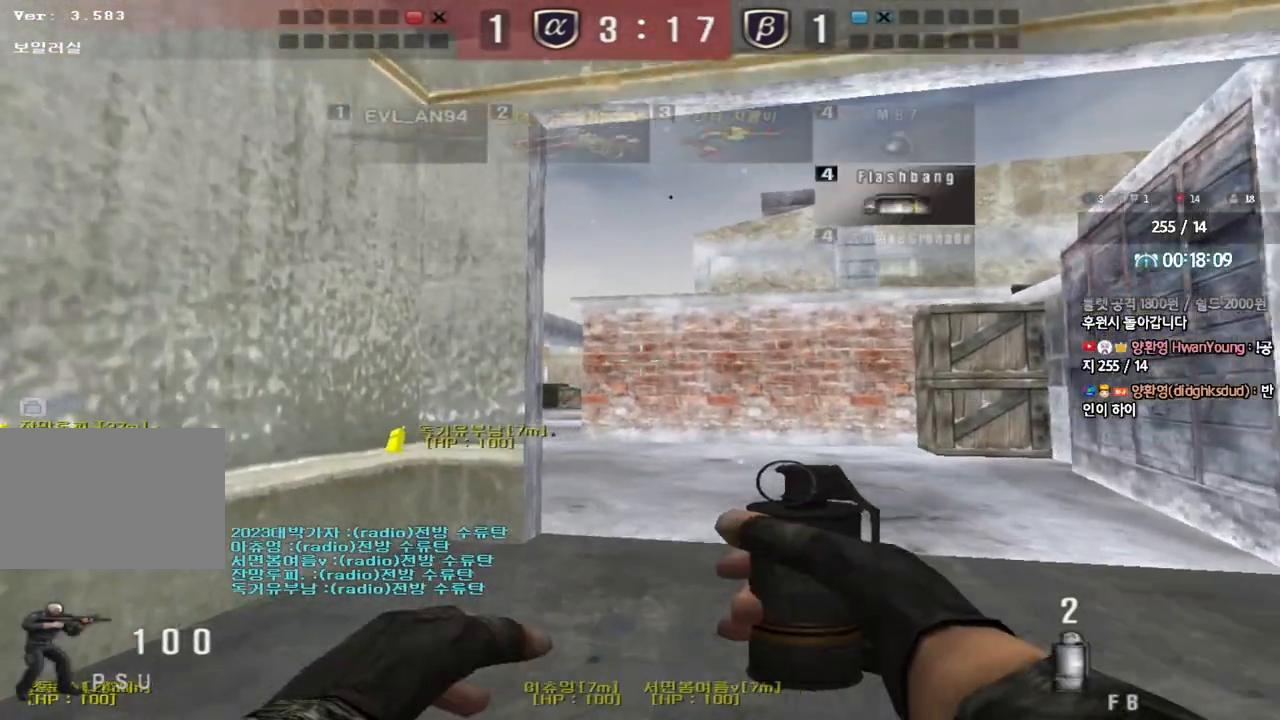
{"keys": ["w"], "events": [[133, "a", "up"], [433, "shift", "up"]]}
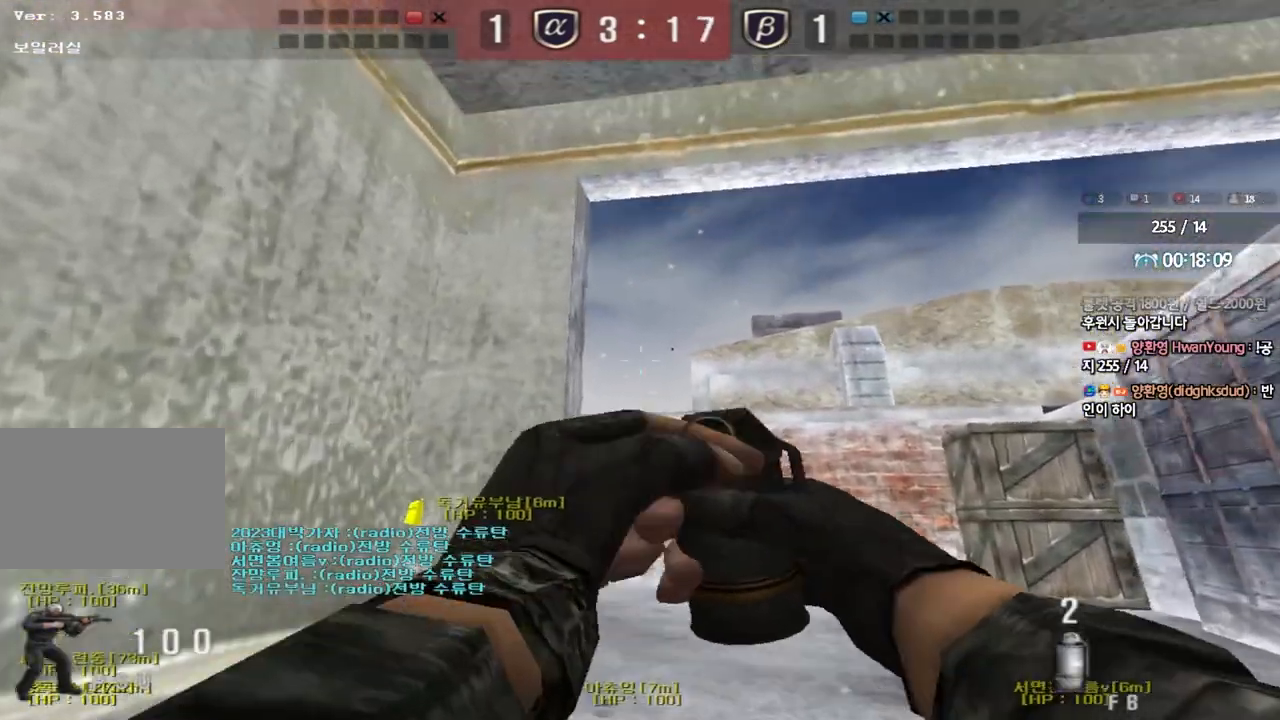
{"keys": ["s"], "events": [[183, "space", "down"], [200, "w", "up"], [267, "space", "up"], [283, "s", "down"]]}
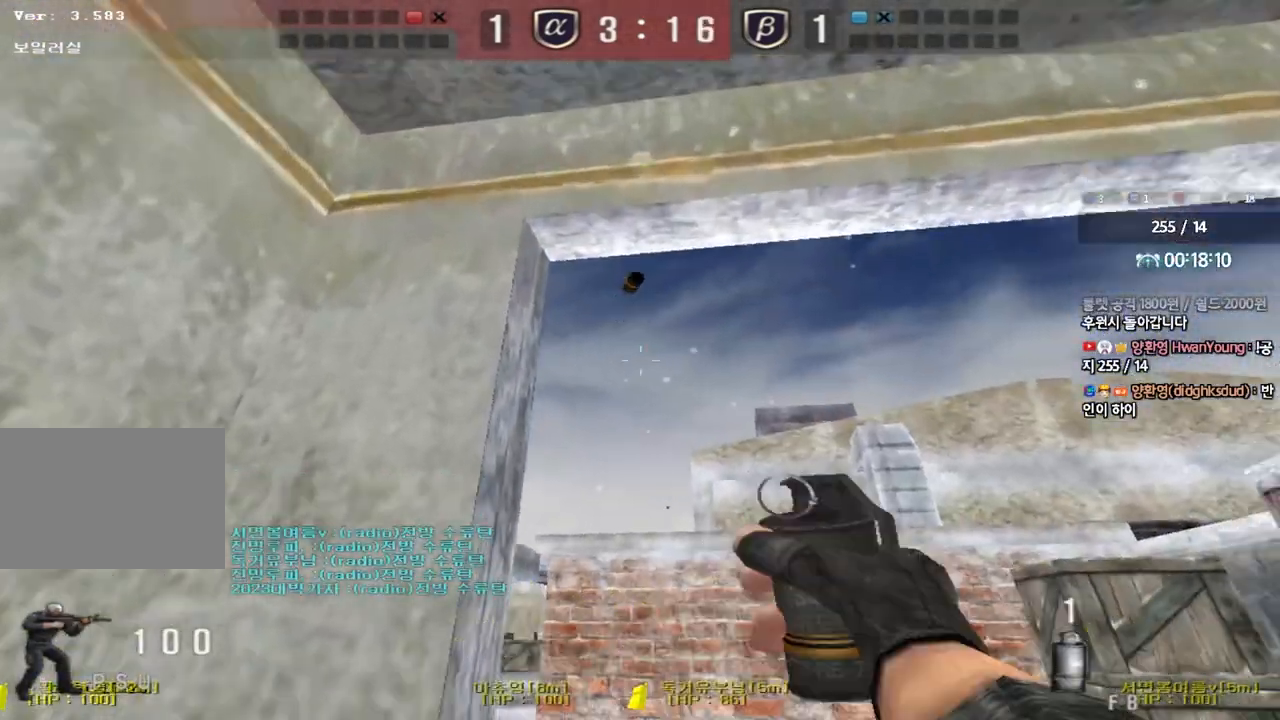
{"keys": ["w"], "events": [[267, "s", "up"], [367, "w", "down"]]}